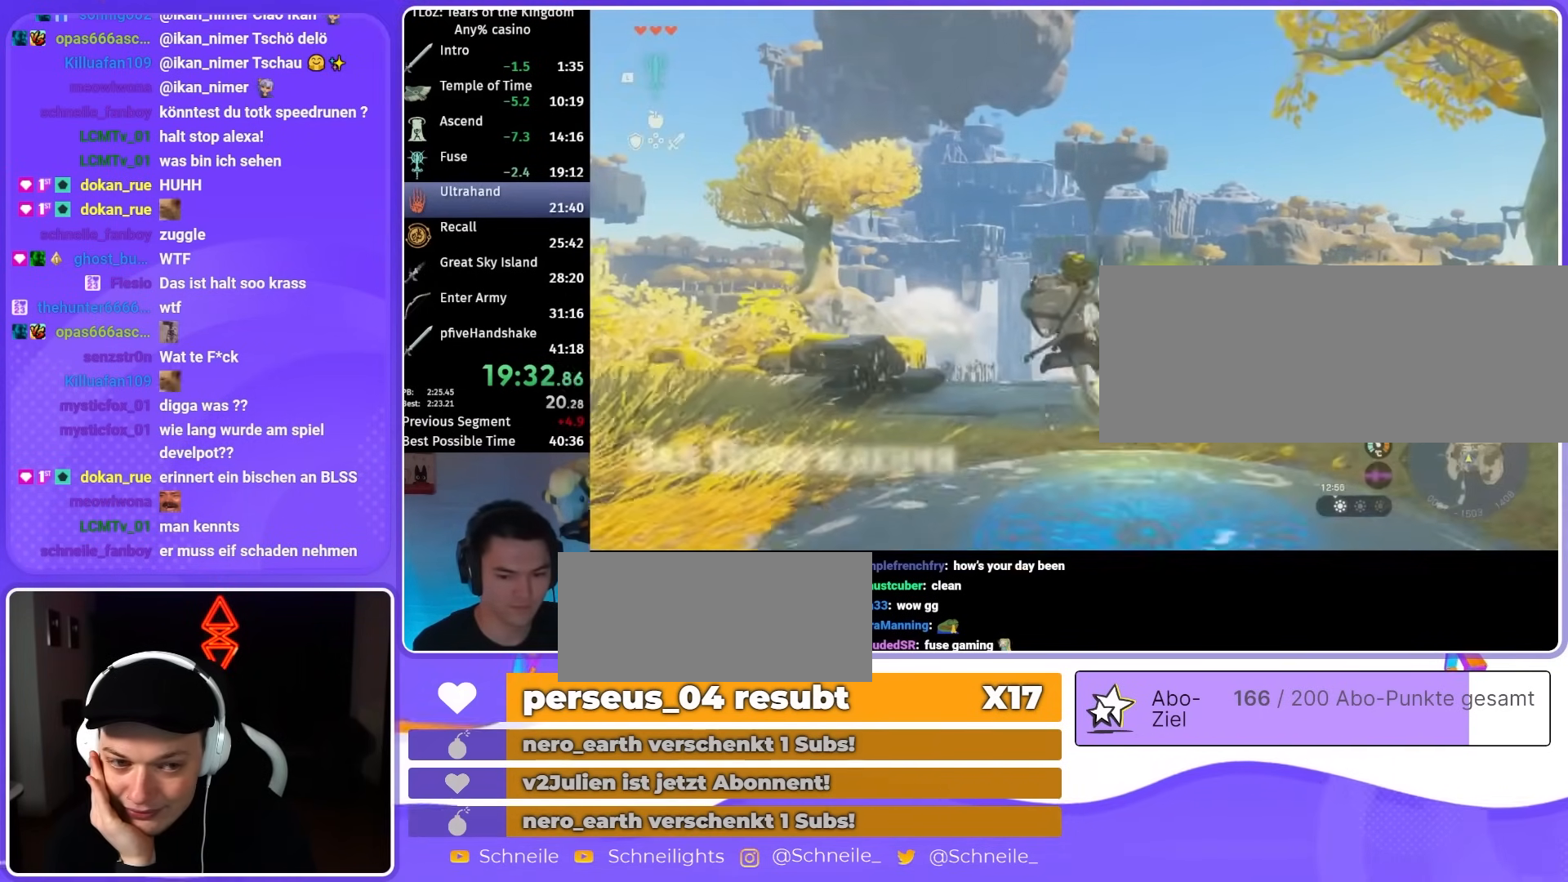
Gameplay with a controller (Nintendo layout); each line is a JSON object with the inputs held at the frame after it. "events" lists button and stick changes between this image and that frame as [ms after this image, input, new state], when the widget could be followed in between. Not read: L3 R3.
{"buttons": ["L2"], "left_stick": "left", "right_stick": "center", "events": [[33, "X", "up"], [133, "X", "down"], [200, "X", "up"], [267, "X", "down"], [333, "X", "up"], [400, "X", "down"], [500, "X", "up"]]}
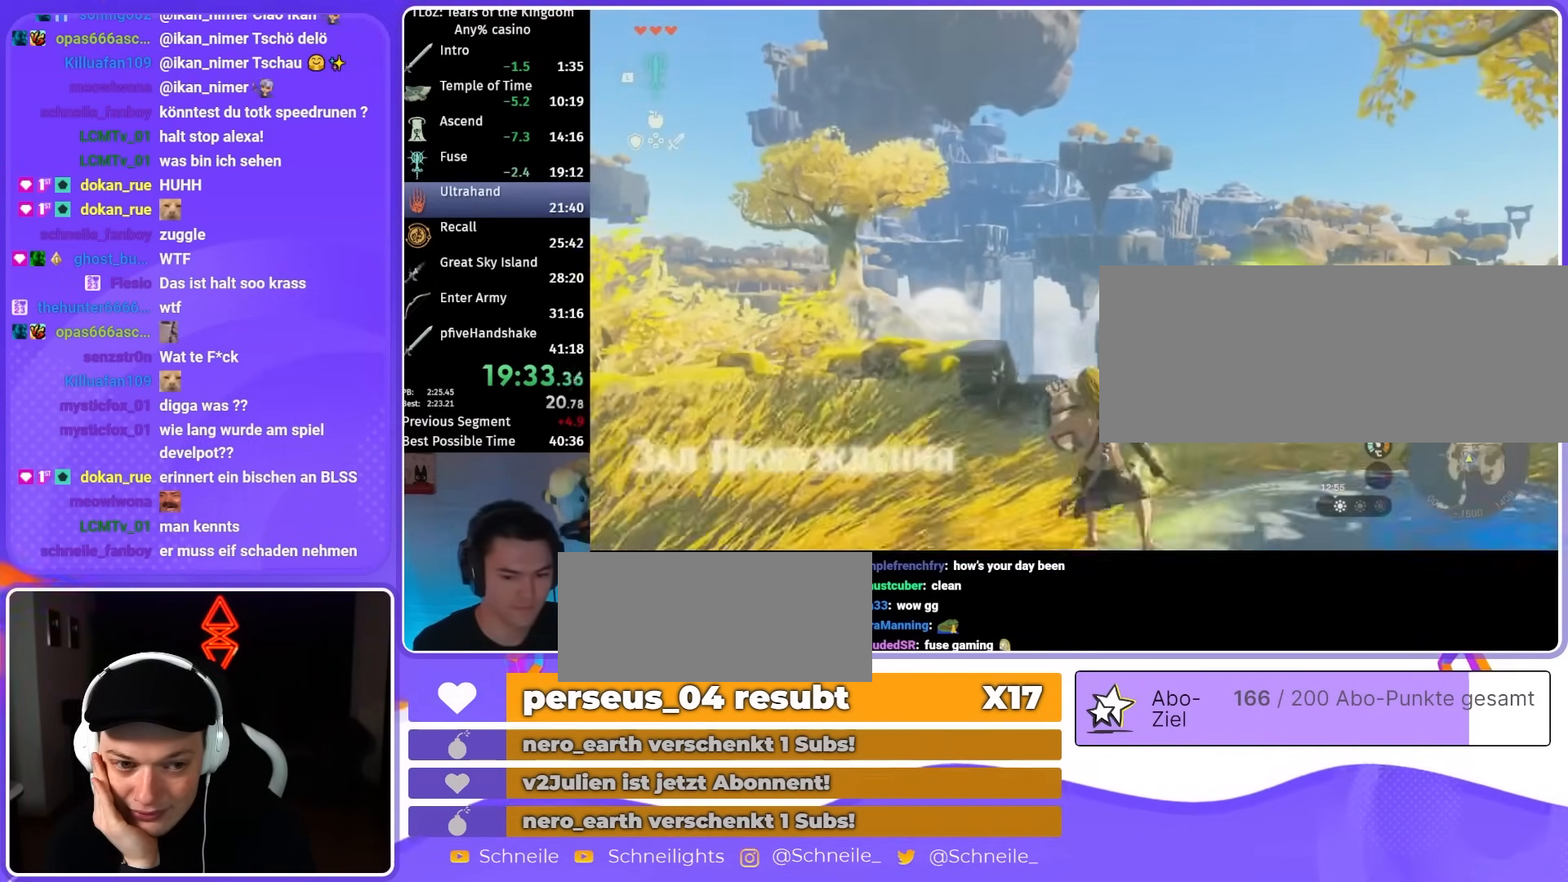
{"buttons": ["X", "L2"], "left_stick": "left", "right_stick": "center", "events": [[67, "X", "down"], [133, "X", "up"], [200, "X", "down"], [267, "X", "up"], [367, "X", "down"], [400, "X", "up"], [467, "X", "down"]]}
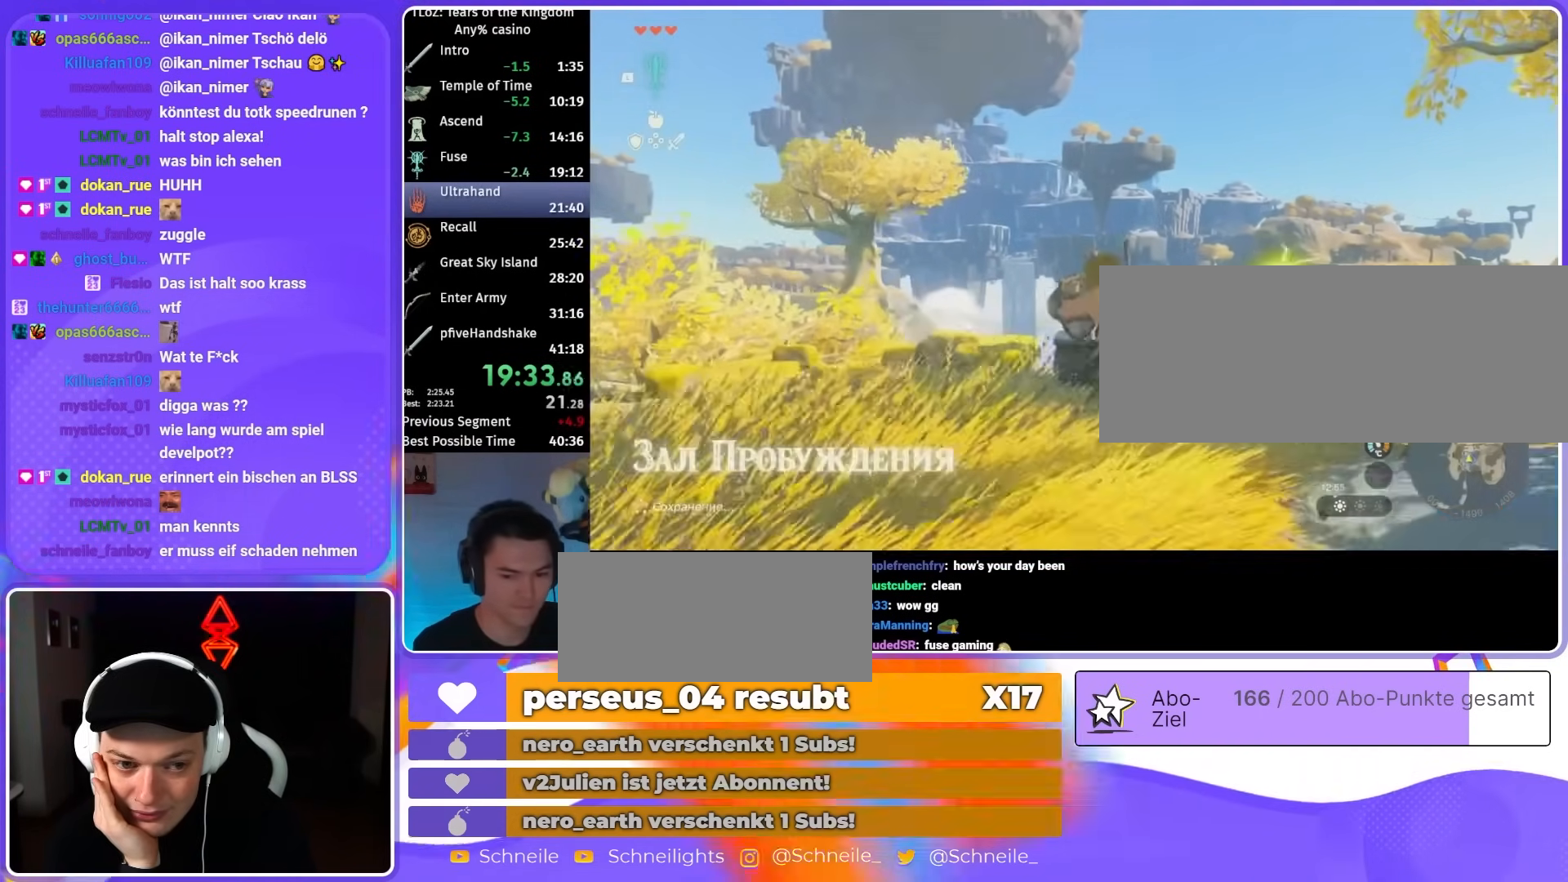
{"buttons": ["L2"], "left_stick": "left", "right_stick": "center", "events": [[33, "X", "up"], [133, "X", "down"], [200, "X", "up"], [267, "X", "down"], [333, "X", "up"], [433, "X", "down"], [500, "X", "up"]]}
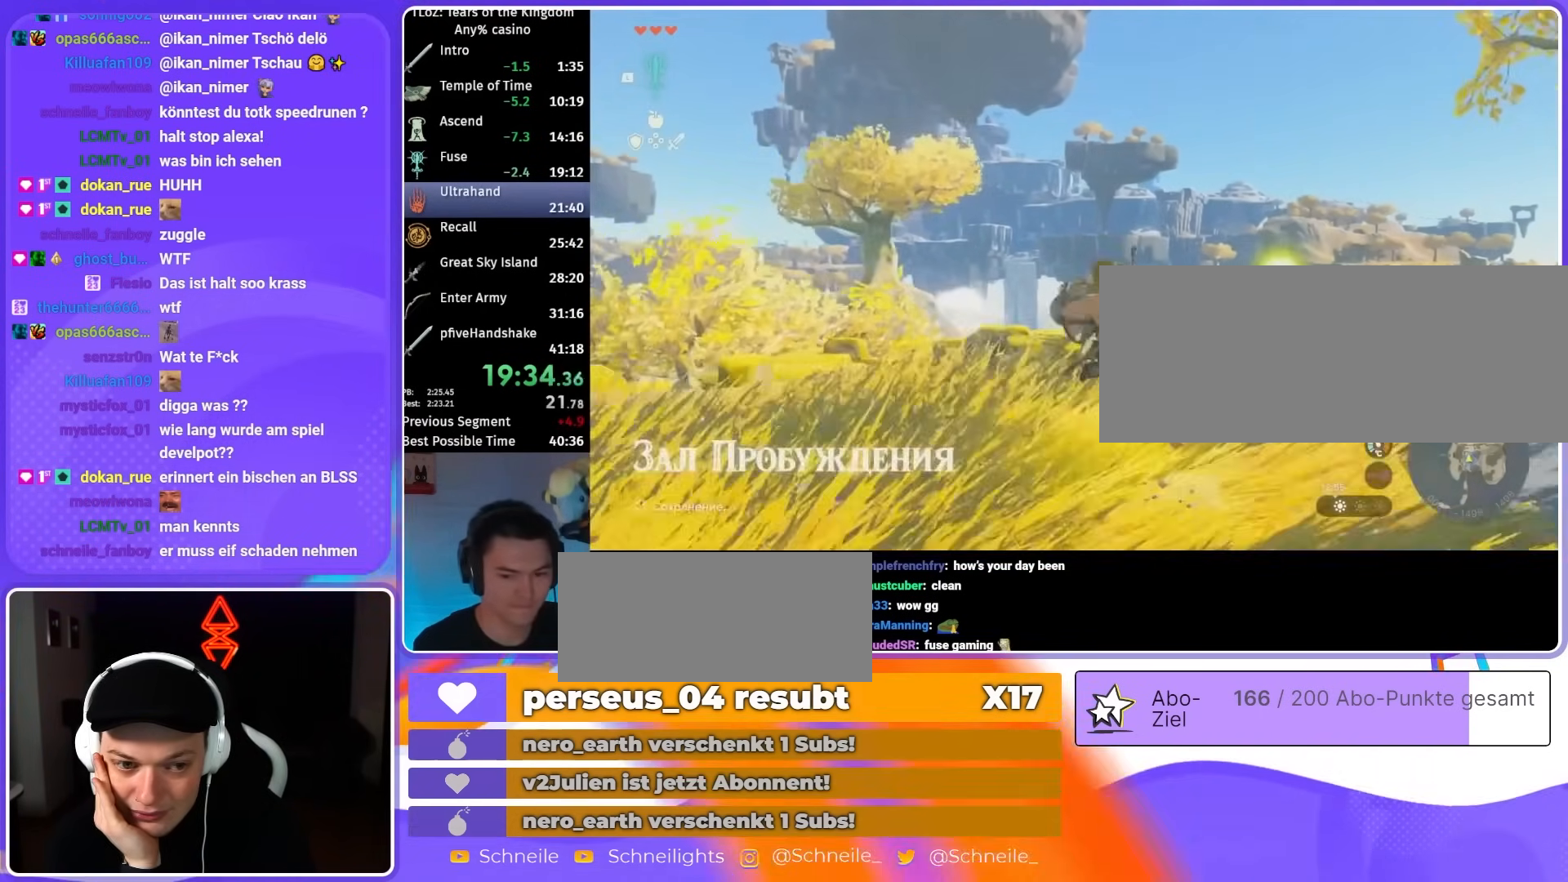
{"buttons": ["X", "L2"], "left_stick": "left", "right_stick": "center", "events": [[67, "X", "down"], [133, "X", "up"], [233, "X", "down"], [267, "X", "up"], [367, "X", "down"], [433, "X", "up"], [500, "X", "down"]]}
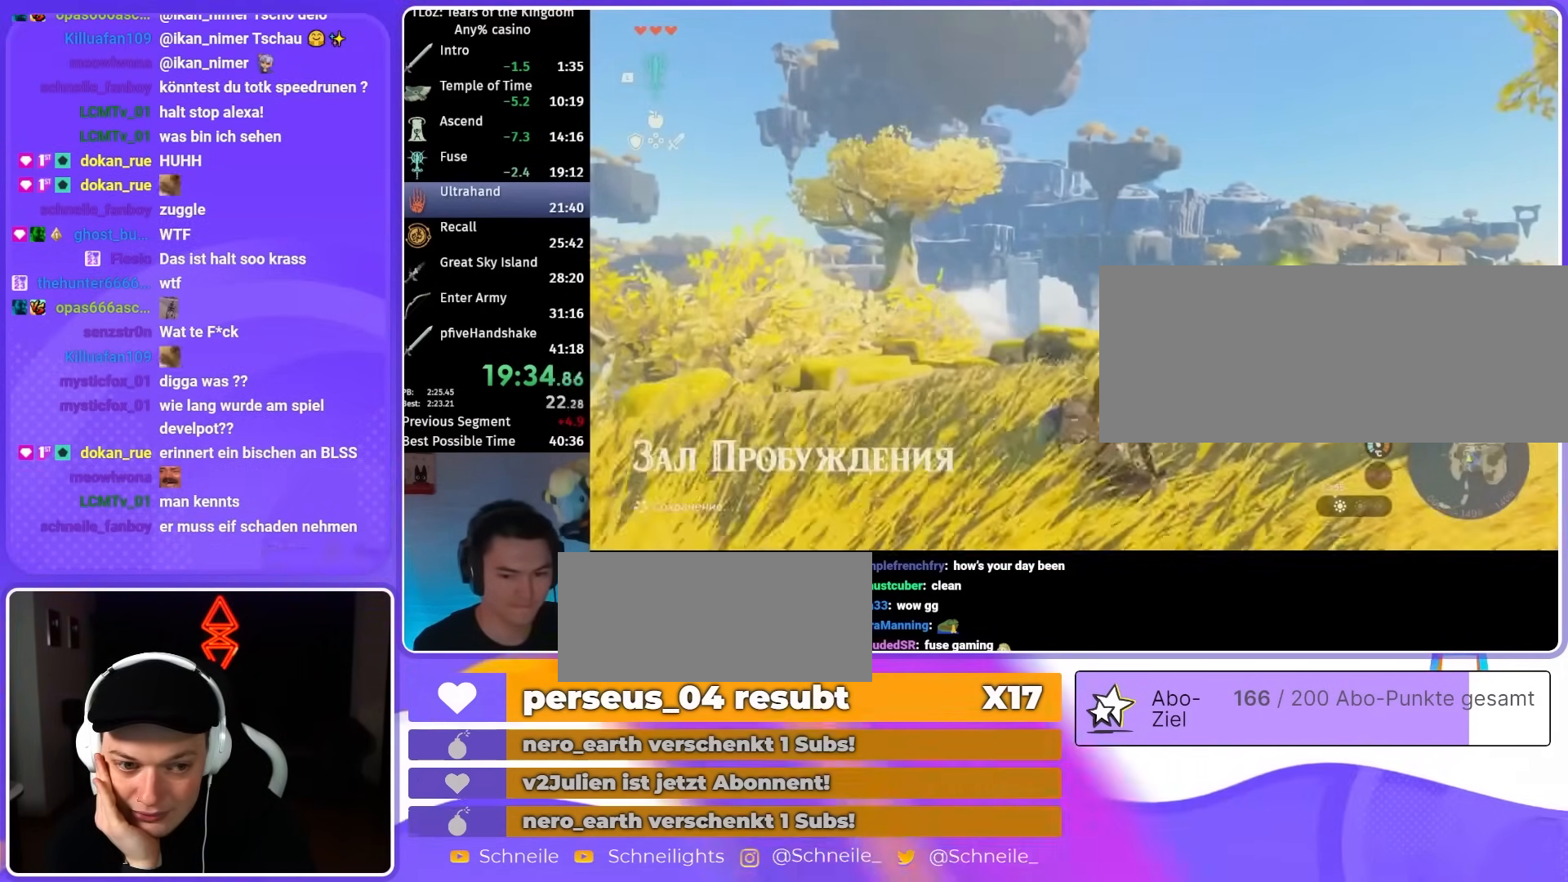
{"buttons": ["L2"], "left_stick": "center", "right_stick": "left", "events": [[67, "X", "up"], [167, "left_stick", "center"], [367, "right_stick", "left"]]}
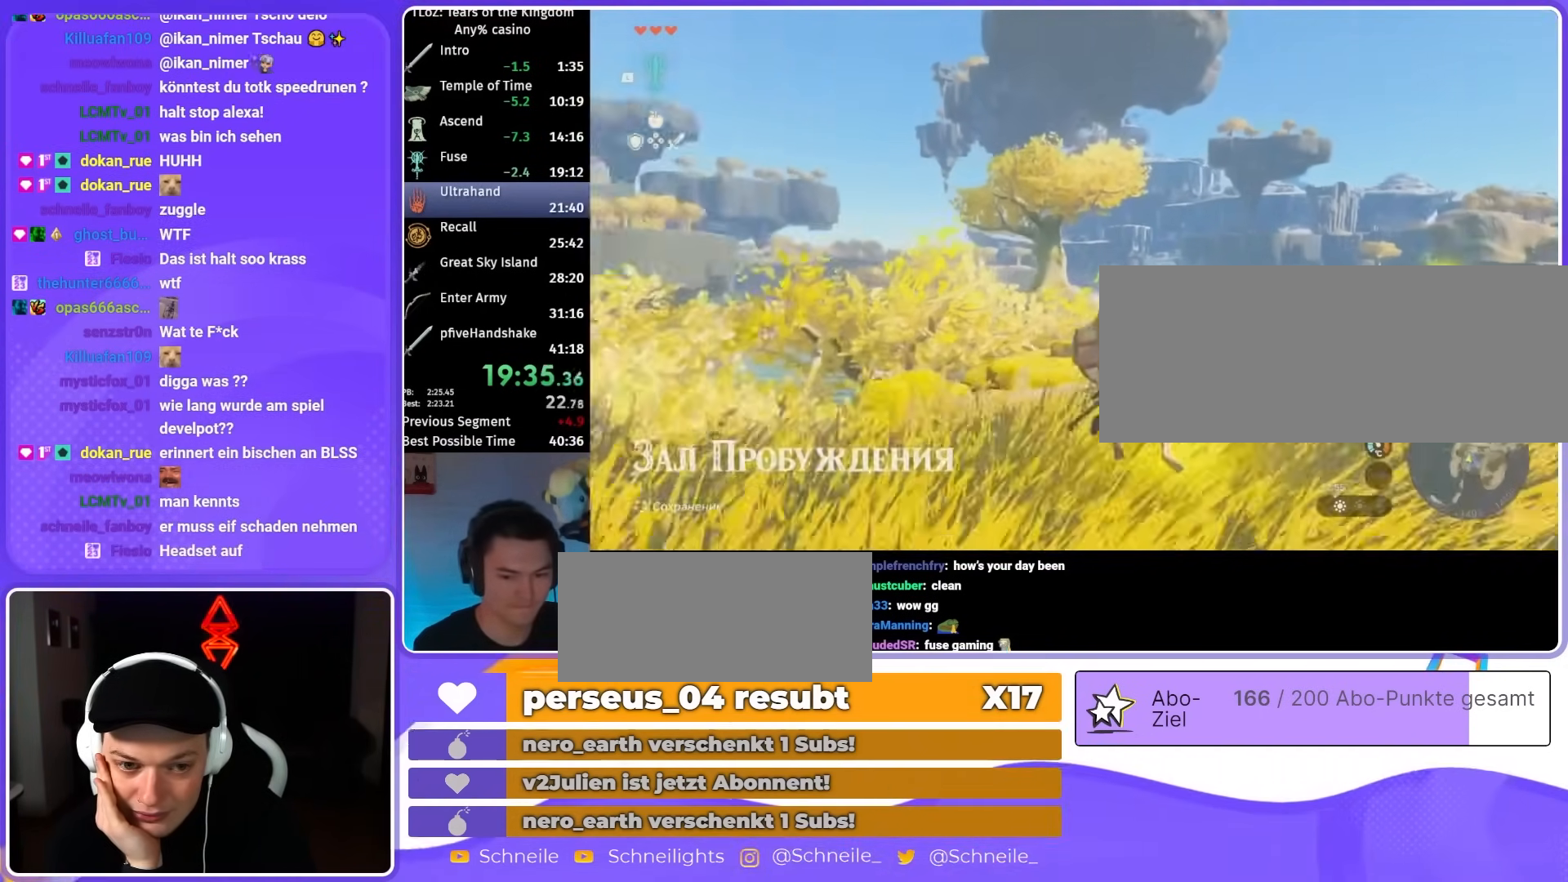
{"buttons": ["A", "L2"], "left_stick": "center", "right_stick": "center", "events": [[233, "A", "down"], [300, "A", "up"], [367, "A", "down"], [400, "right_stick", "center"], [433, "A", "up"], [500, "A", "down"]]}
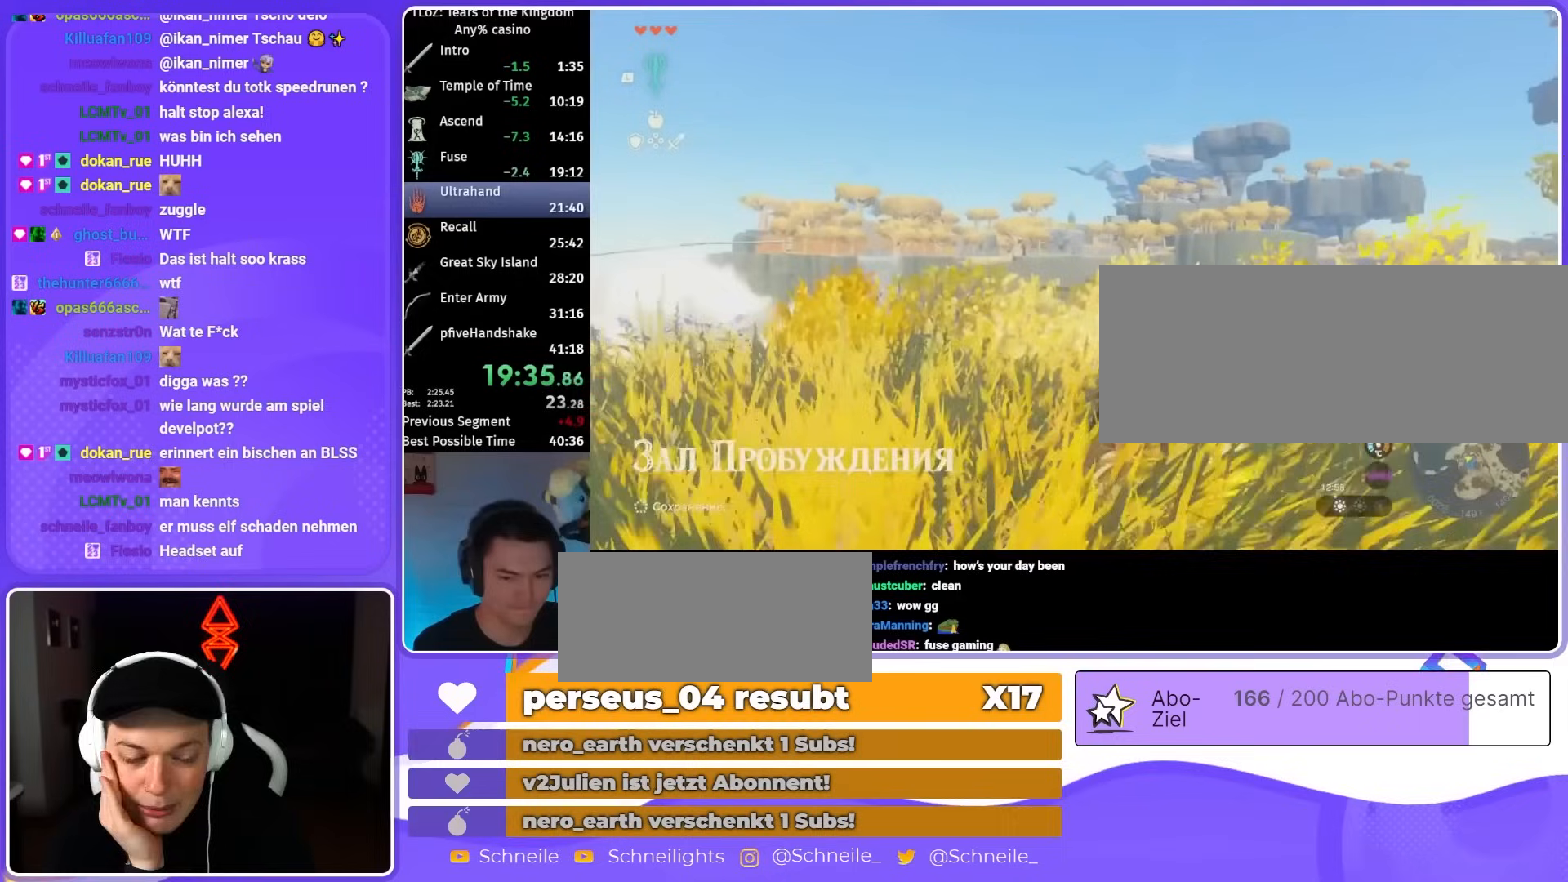
{"buttons": ["L2"], "left_stick": "center", "right_stick": "center", "events": [[67, "A", "up"], [167, "A", "down"], [233, "A", "up"], [300, "A", "down"], [367, "A", "up"], [433, "A", "down"], [467, "A", "up"]]}
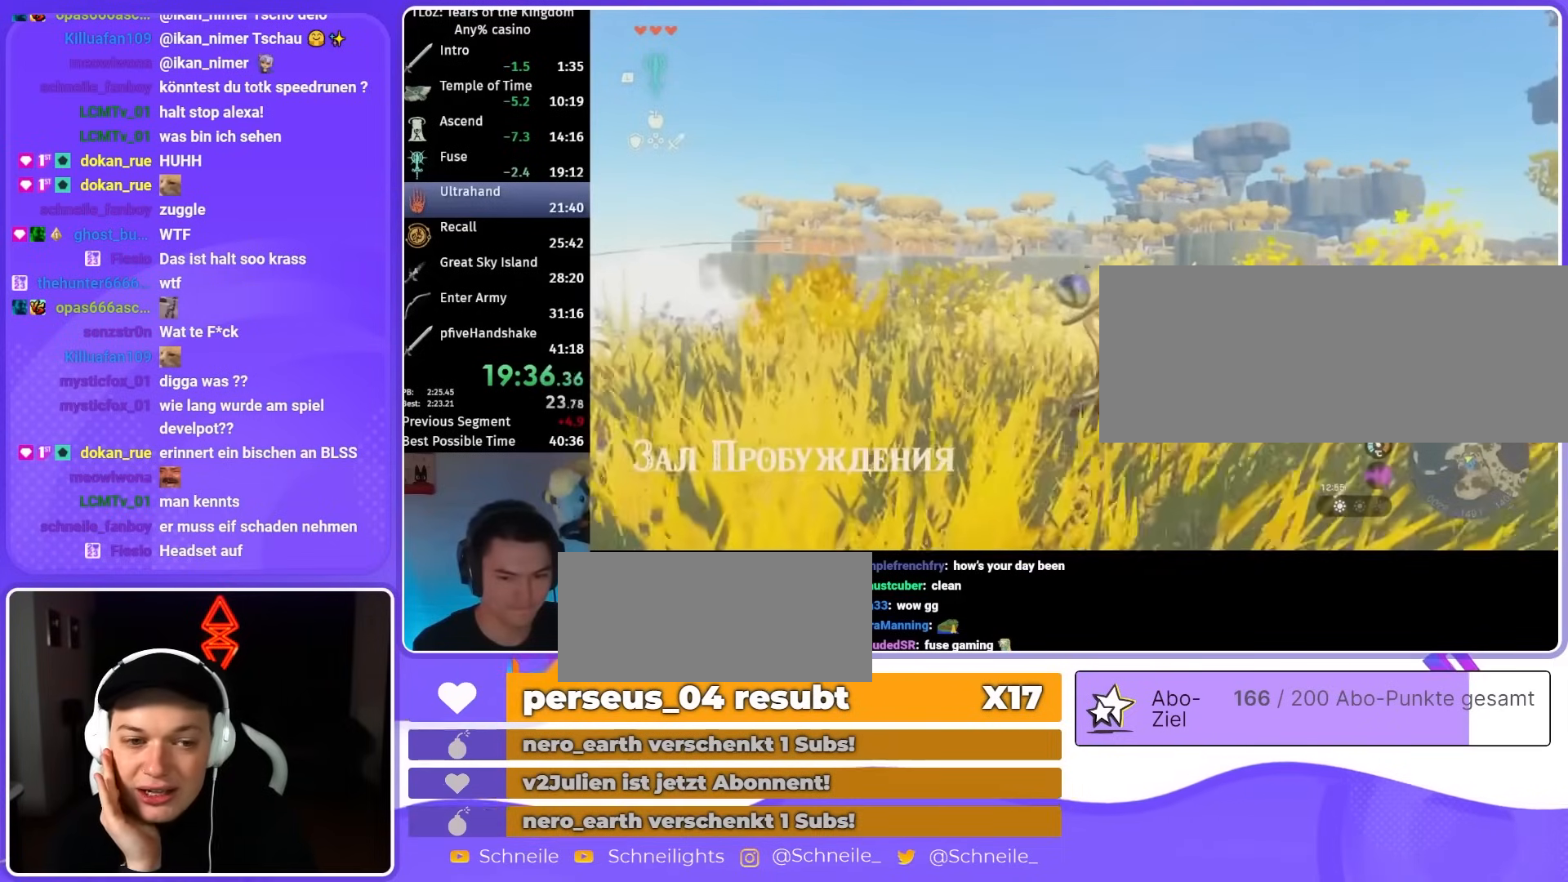
{"buttons": ["L2", "R1"], "left_stick": "center", "right_stick": "center", "events": [[100, "R1", "down"]]}
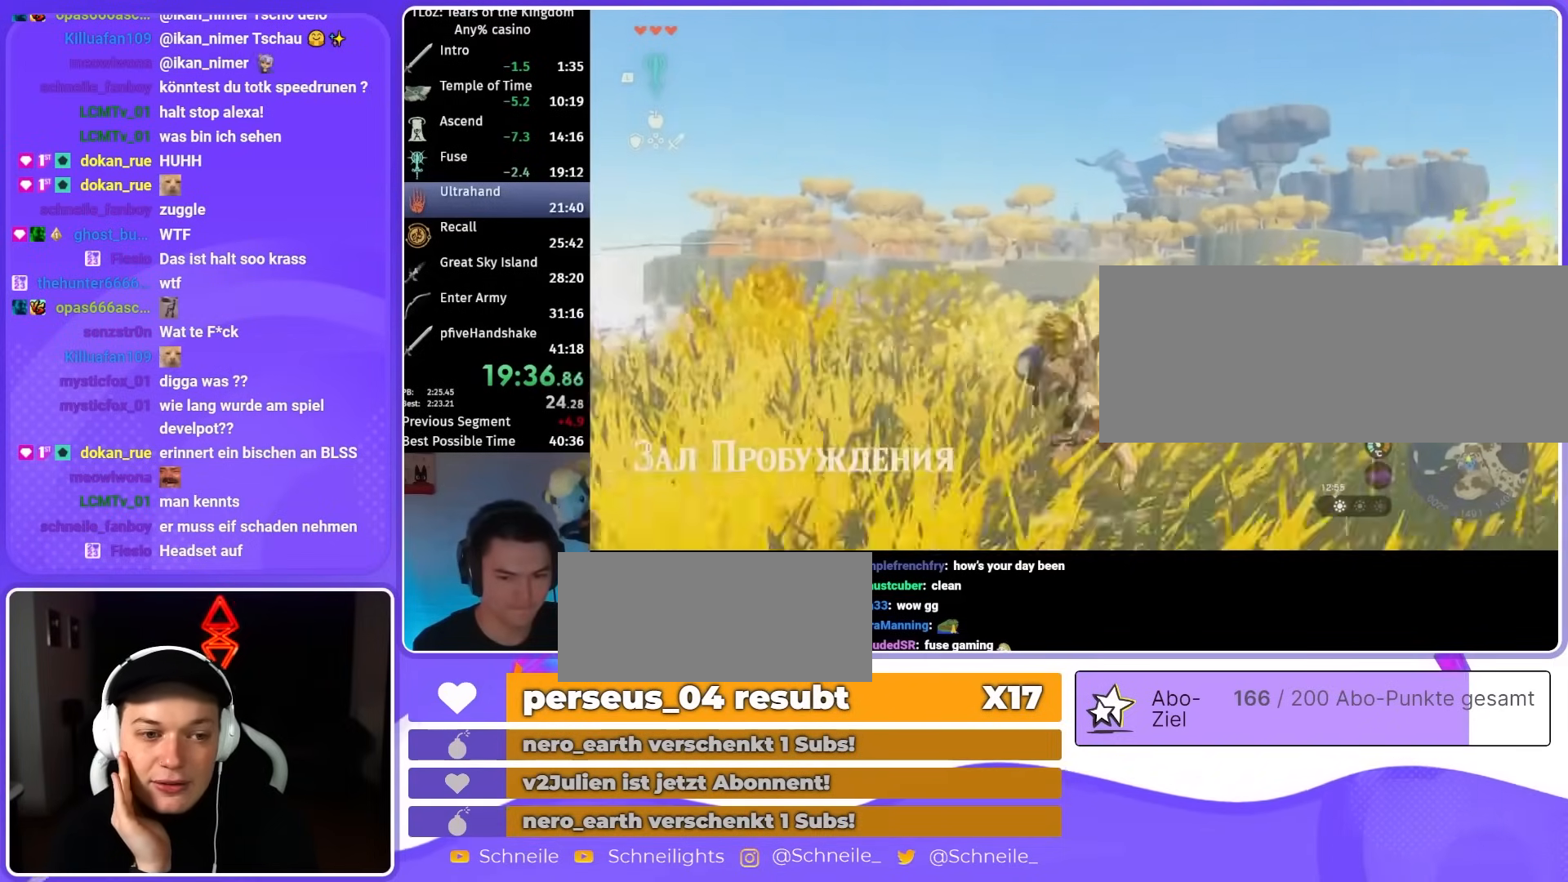
{"buttons": ["L2", "R1"], "left_stick": "center", "right_stick": "center", "events": []}
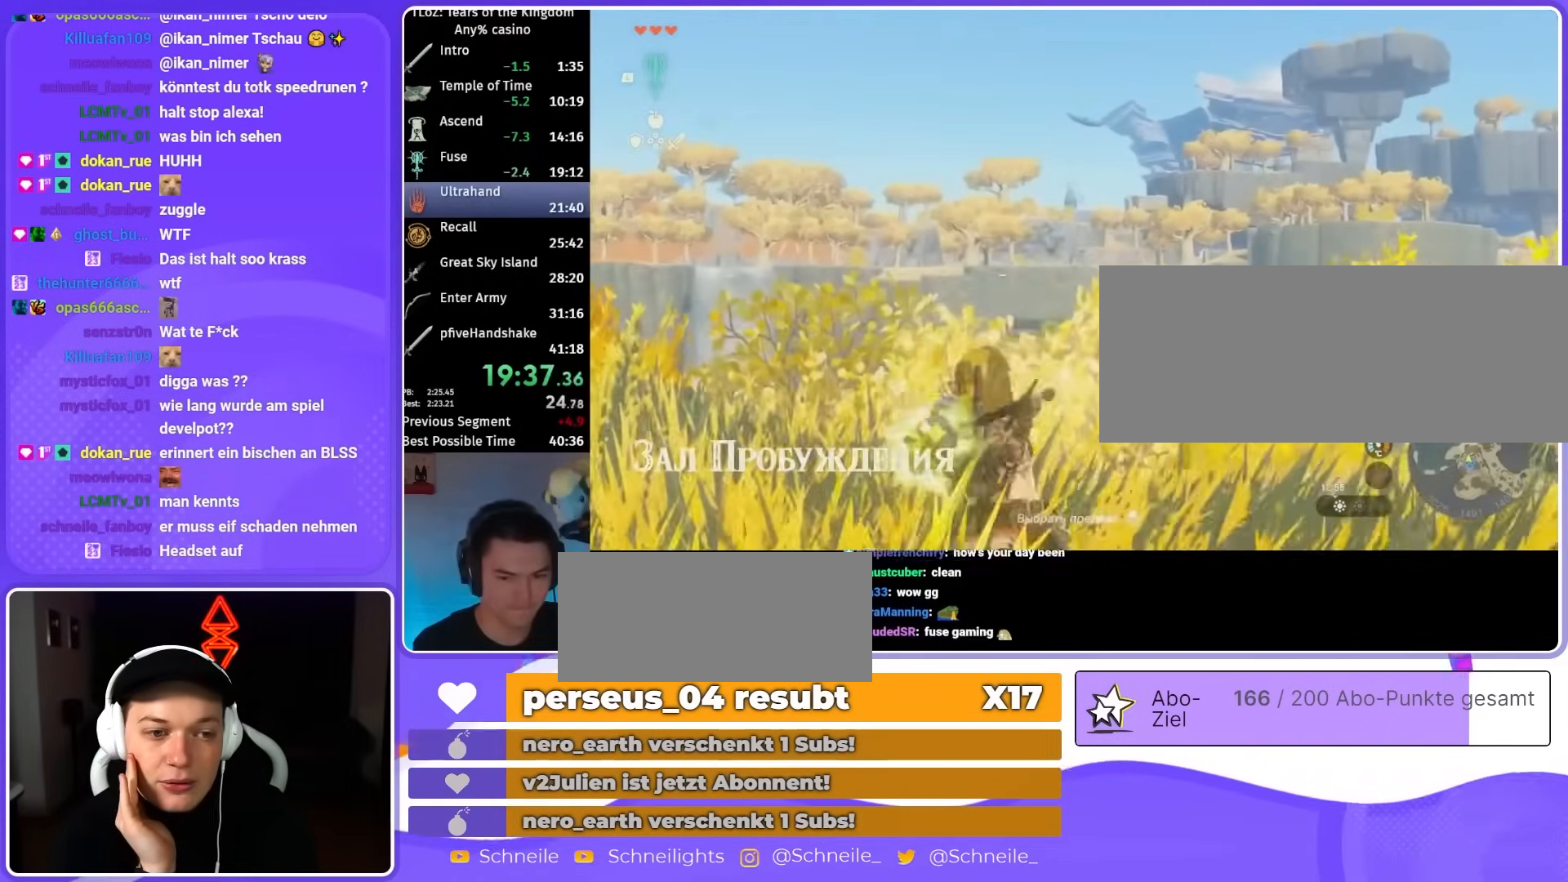
{"buttons": ["L2"], "left_stick": "center", "right_stick": "right", "events": [[33, "B", "down"], [133, "R1", "up"], [167, "B", "up"], [233, "A", "down"], [333, "A", "up"], [333, "right_stick", "right"]]}
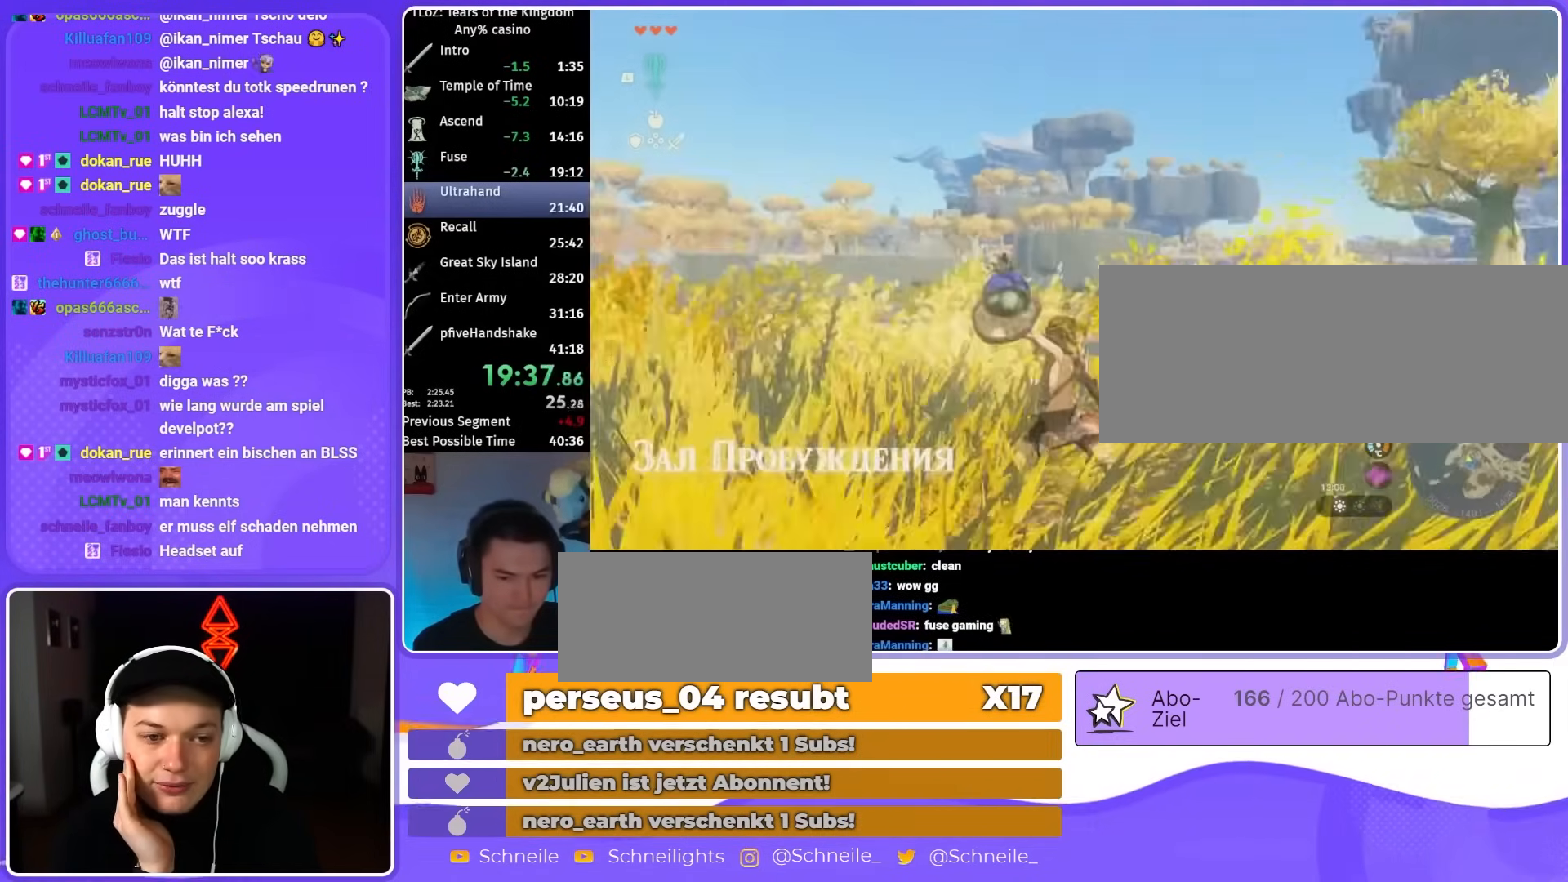
{"buttons": ["L2"], "left_stick": "center", "right_stick": "center", "events": [[400, "Y", "down"], [467, "right_stick", "center"], [500, "Y", "up"]]}
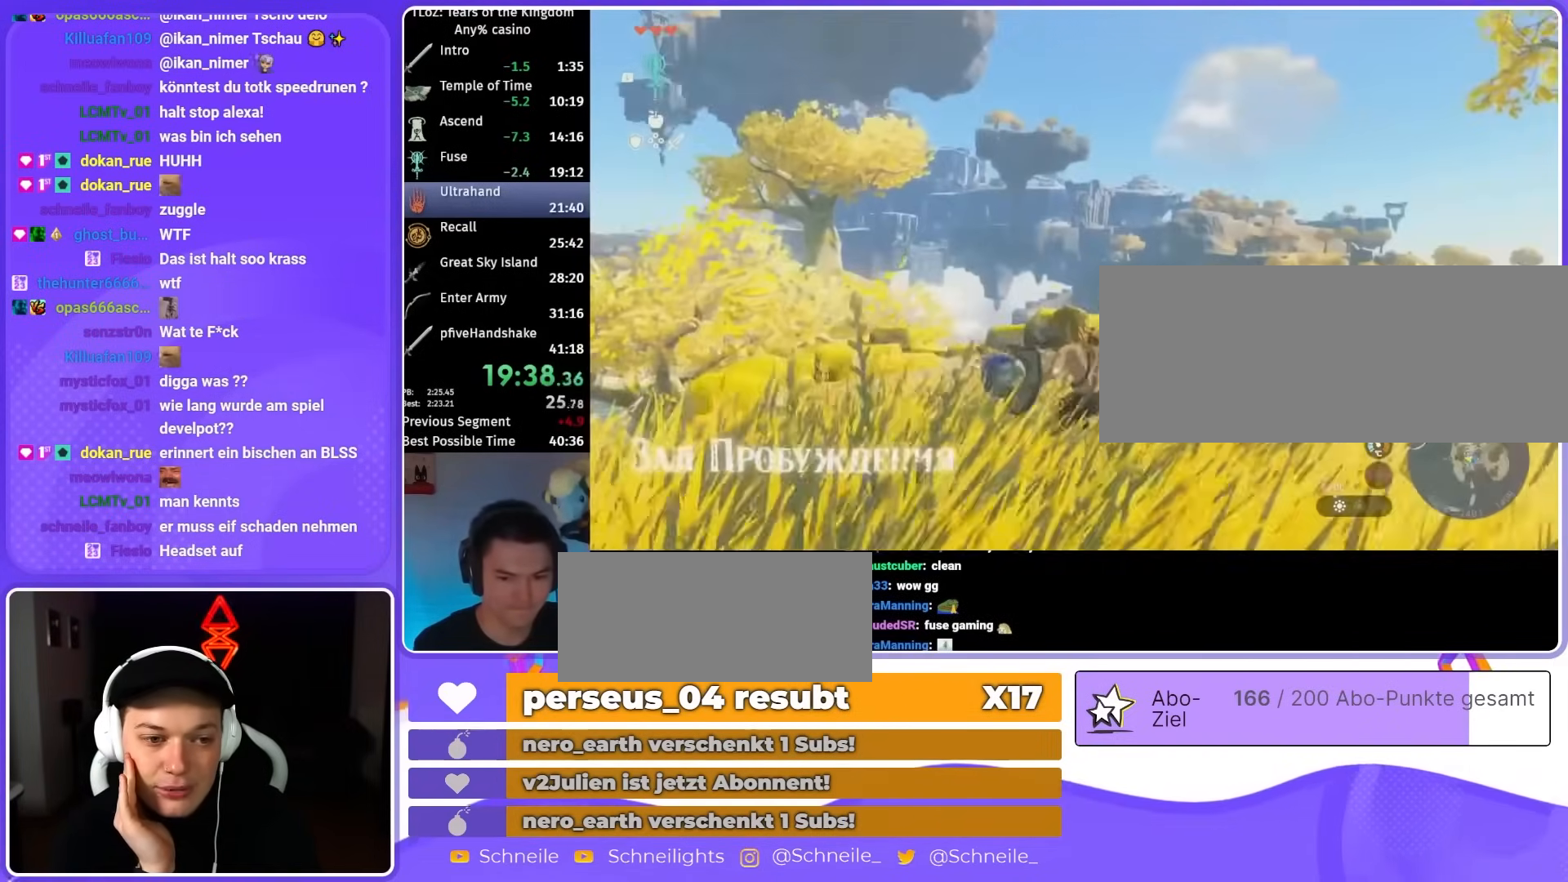
{"buttons": ["L2"], "left_stick": "center", "right_stick": "right", "events": [[67, "left_stick", "left"], [100, "X", "down"], [133, "A", "down"], [167, "X", "up"], [233, "A", "up"], [333, "left_stick", "center"], [367, "right_stick", "right"]]}
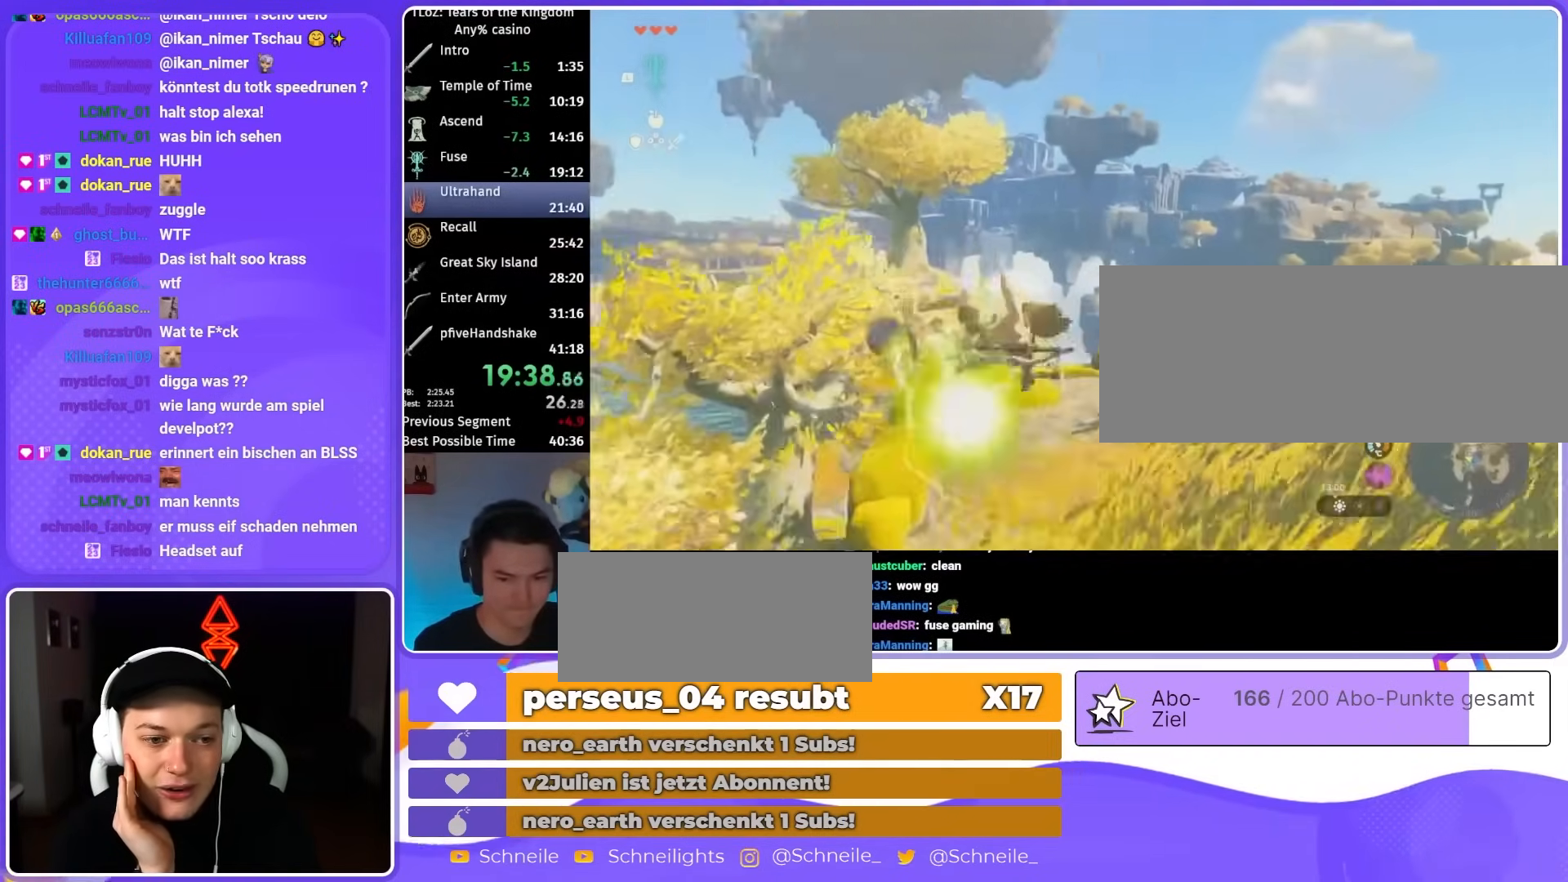
{"buttons": ["B", "L2"], "left_stick": "center", "right_stick": "right", "events": [[500, "B", "down"]]}
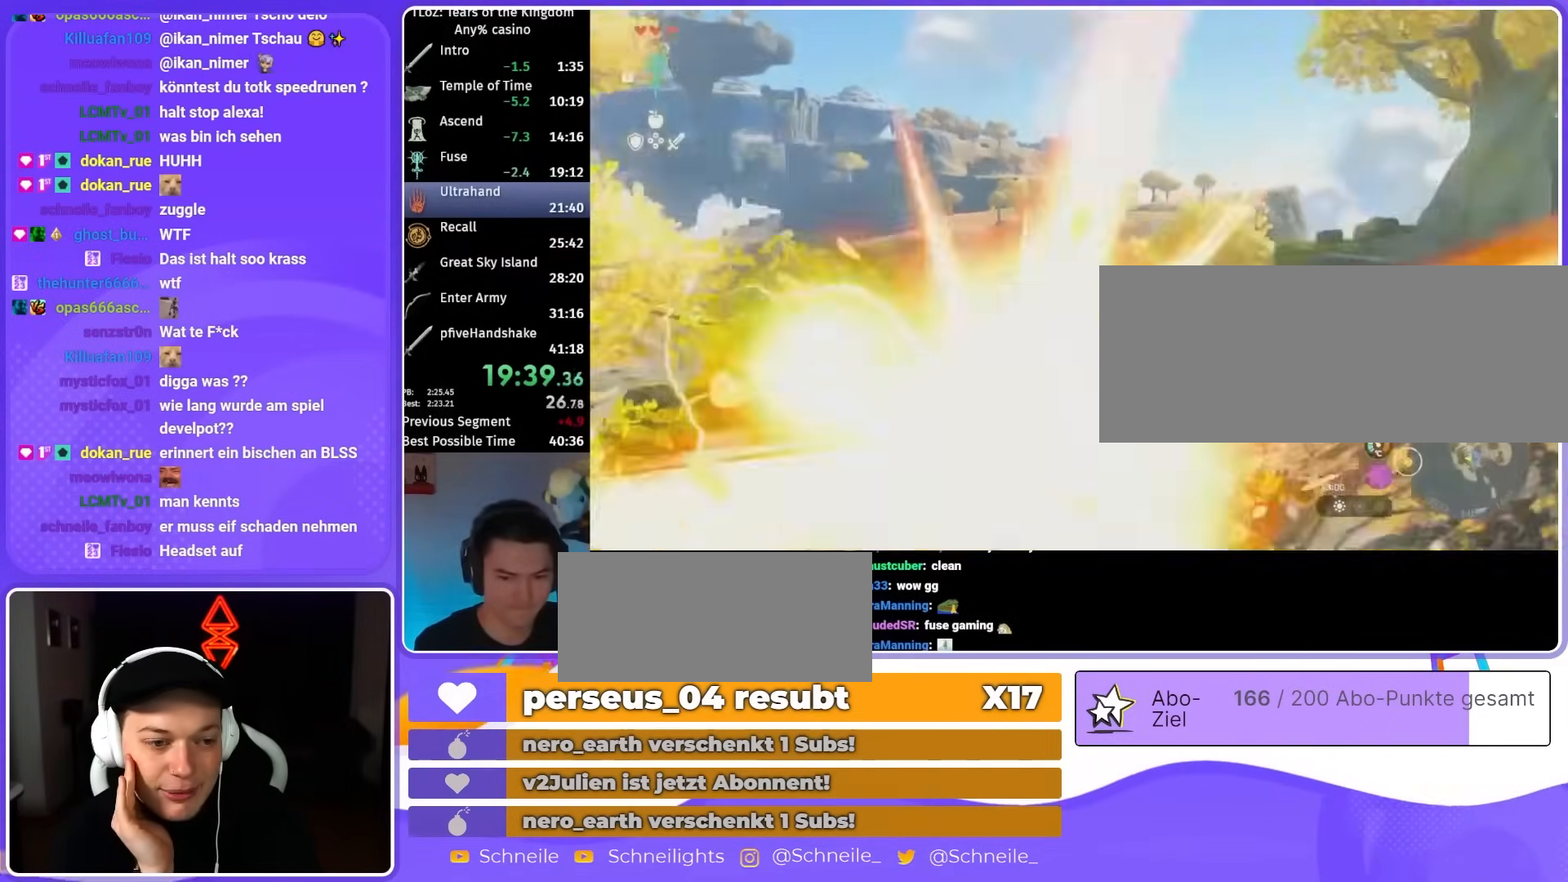
{"buttons": ["L2", "R2"], "left_stick": "center", "right_stick": "up-right", "events": [[133, "B", "up"], [300, "R2", "down"], [333, "right_stick", "up-right"]]}
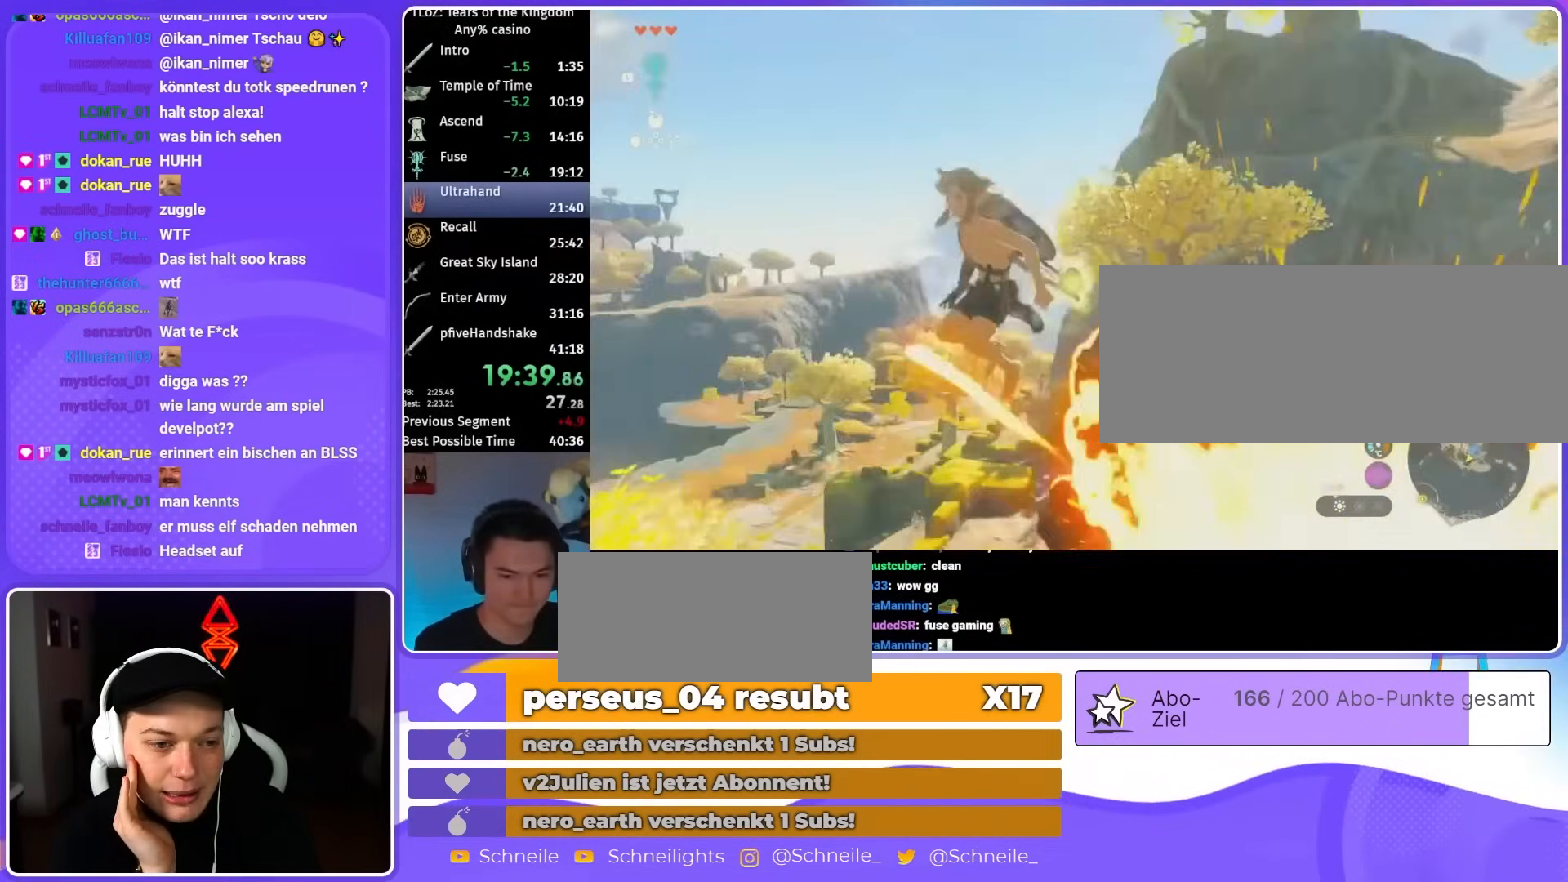
{"buttons": ["L2", "R2"], "left_stick": "center", "right_stick": "center", "events": [[300, "R2", "up"], [300, "Y", "down"], [367, "right_stick", "center"], [433, "R2", "down"], [433, "Y", "up"]]}
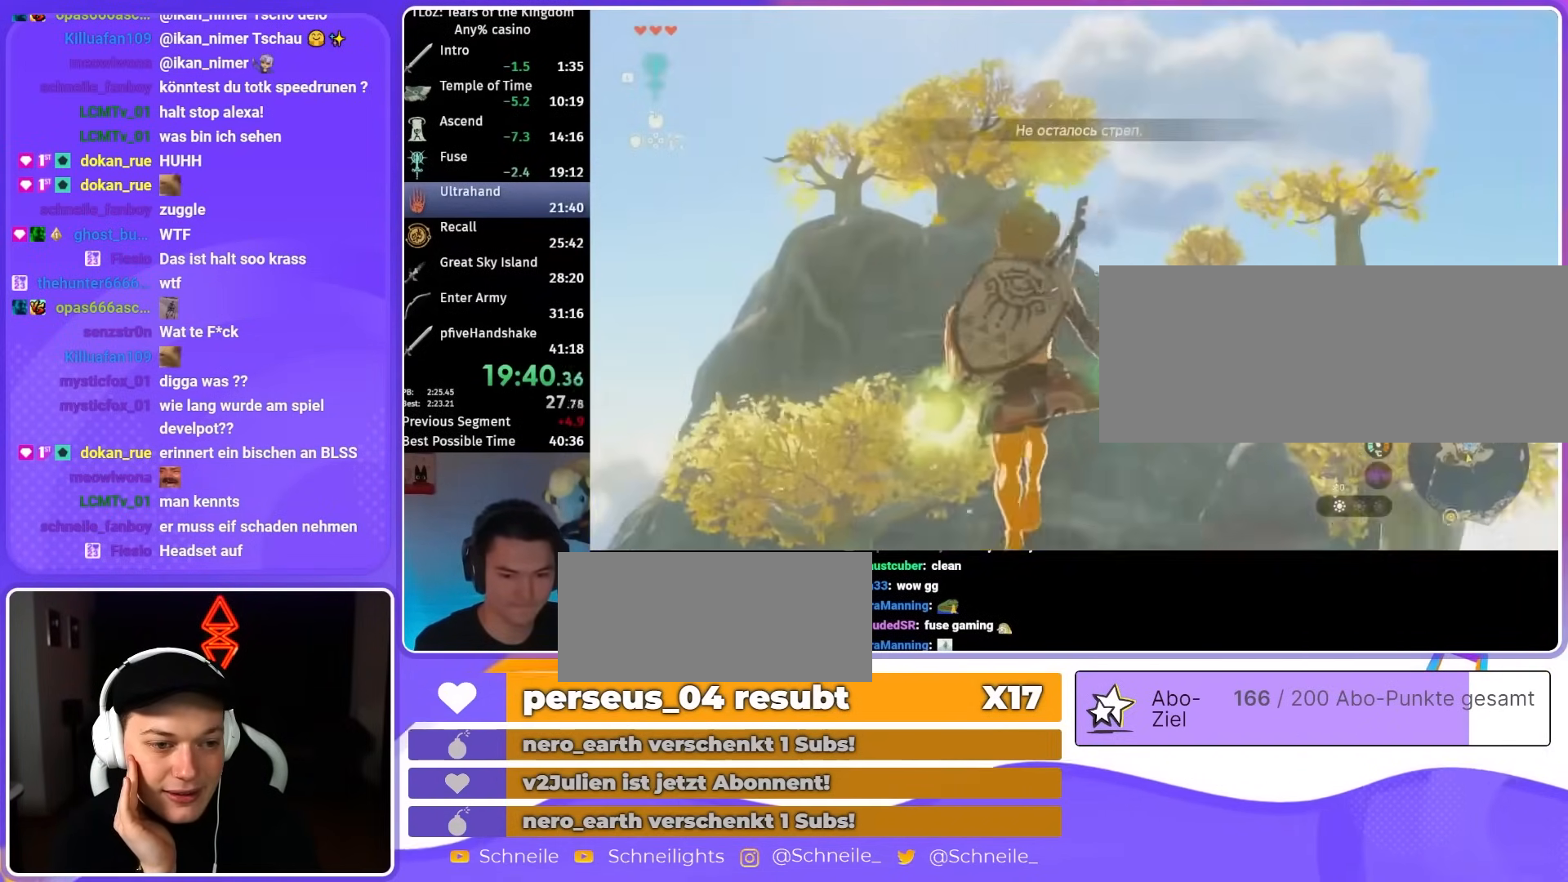
{"buttons": ["L2", "R2"], "left_stick": "center", "right_stick": "up", "events": [[100, "right_stick", "up"], [267, "R2", "up"], [267, "Y", "down"], [400, "R2", "down"], [400, "Y", "up"]]}
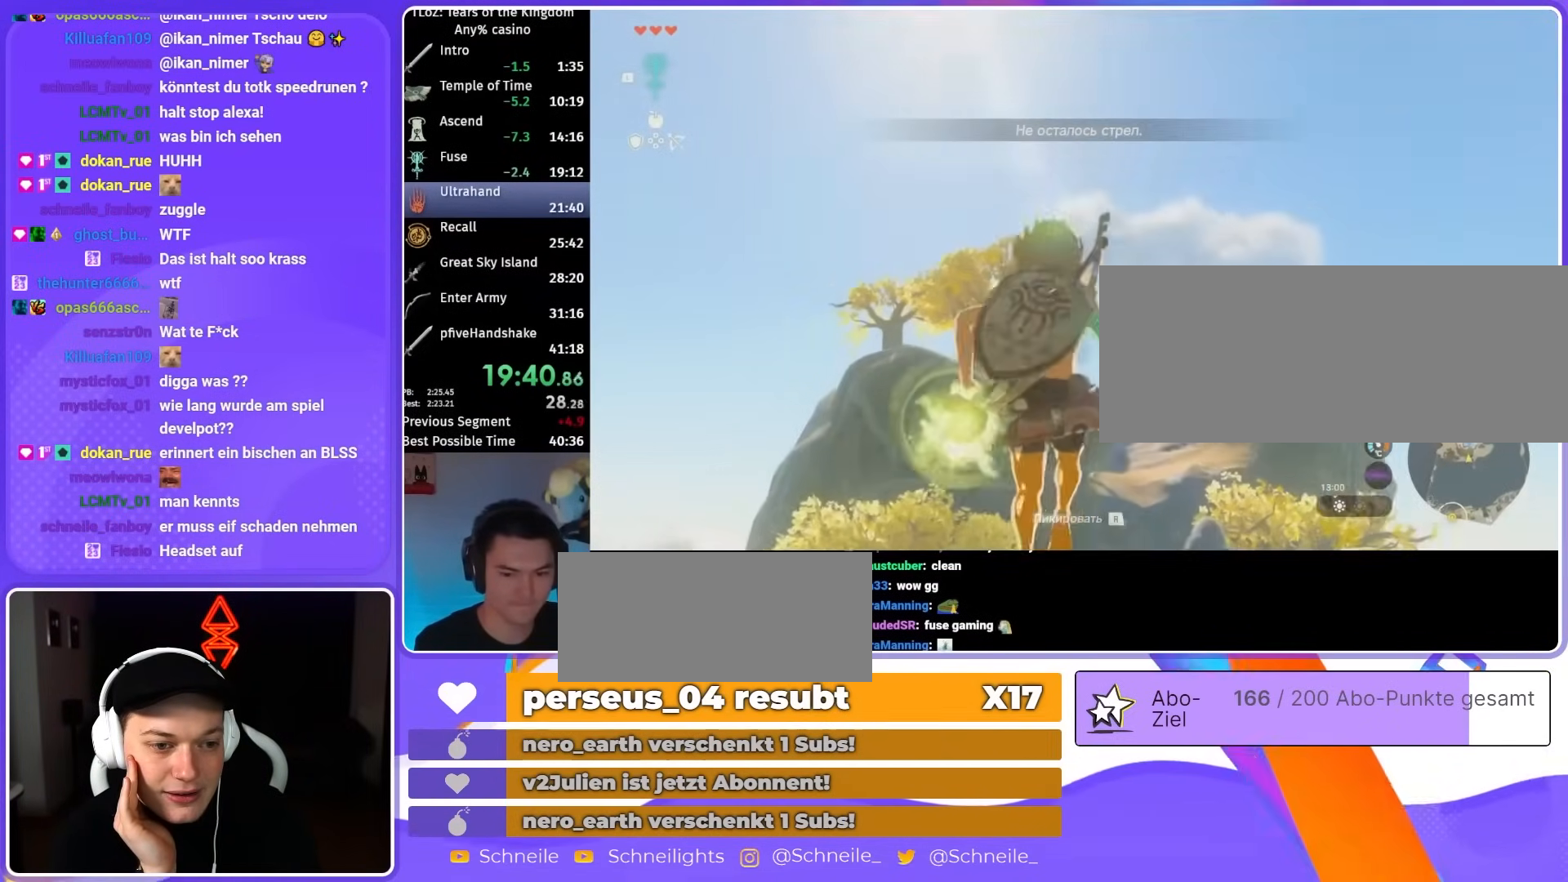
{"buttons": ["L2", "R2"], "left_stick": "center", "right_stick": "up", "events": [[167, "R2", "up"], [167, "Y", "down"], [300, "R2", "down"], [300, "Y", "up"]]}
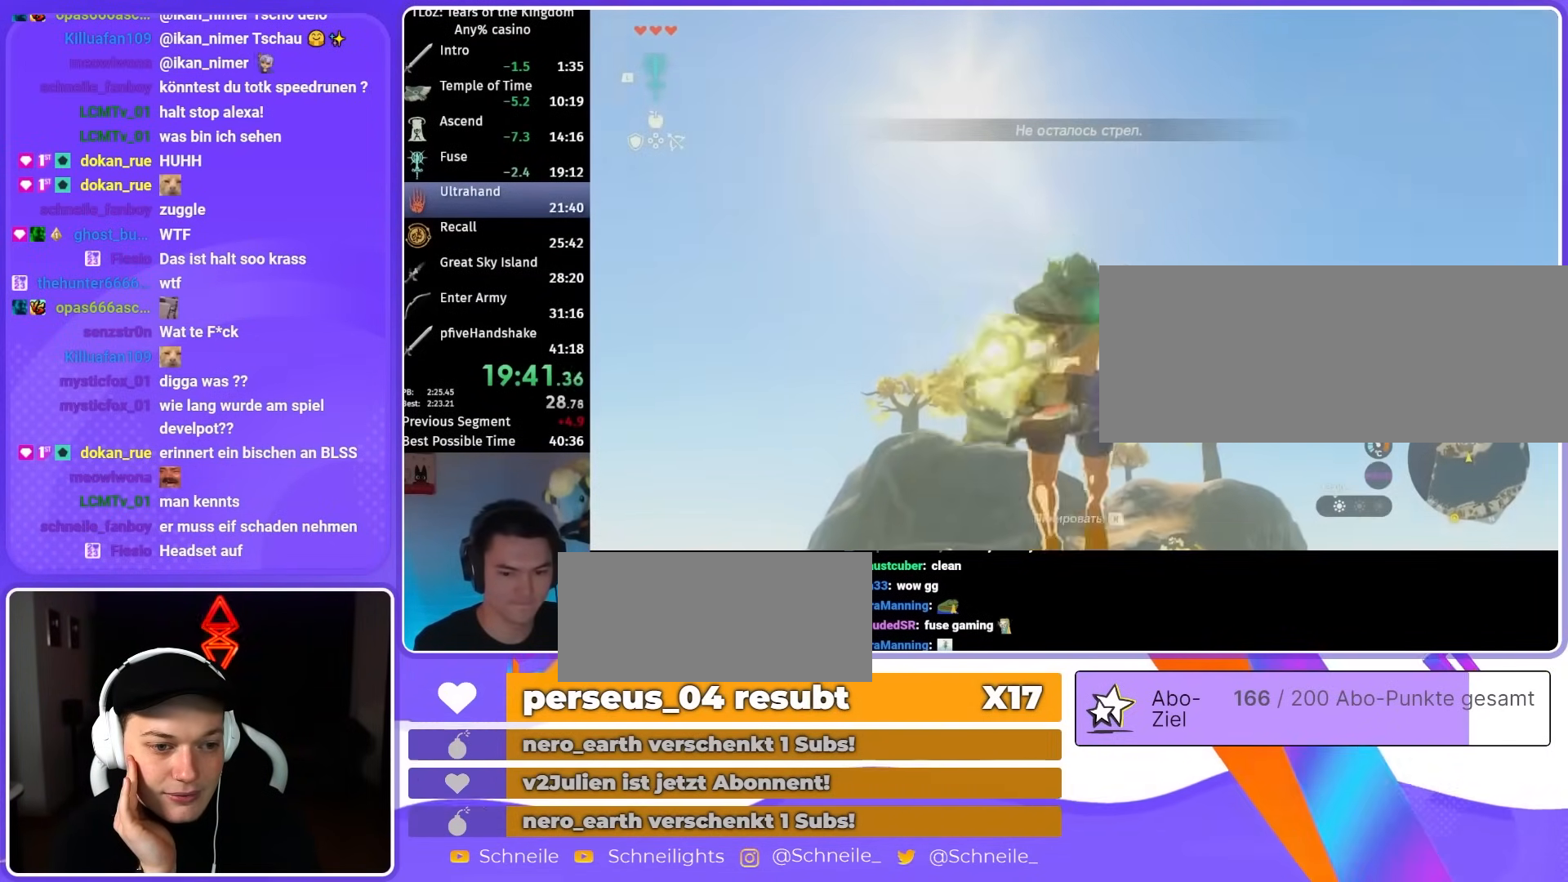
{"buttons": ["L2", "R2"], "left_stick": "center", "right_stick": "up", "events": [[100, "R2", "up"], [100, "Y", "down"], [233, "Y", "up"], [267, "R2", "down"]]}
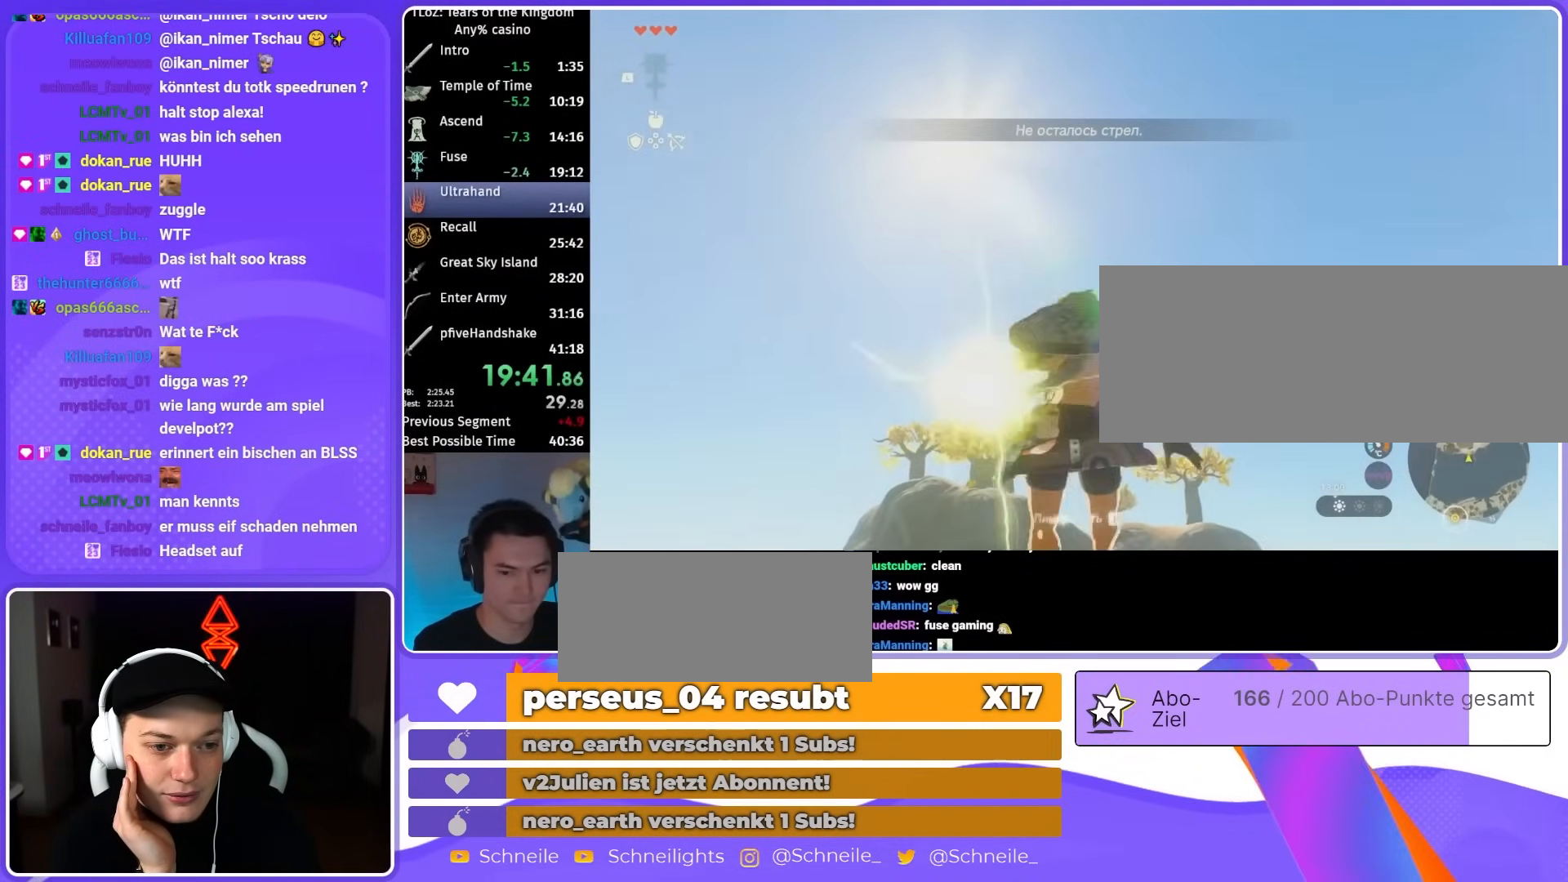
{"buttons": ["Y", "L2"], "left_stick": "center", "right_stick": "up", "events": [[33, "R2", "up"], [33, "Y", "down"], [200, "R2", "down"], [200, "Y", "up"], [500, "R2", "up"], [500, "Y", "down"]]}